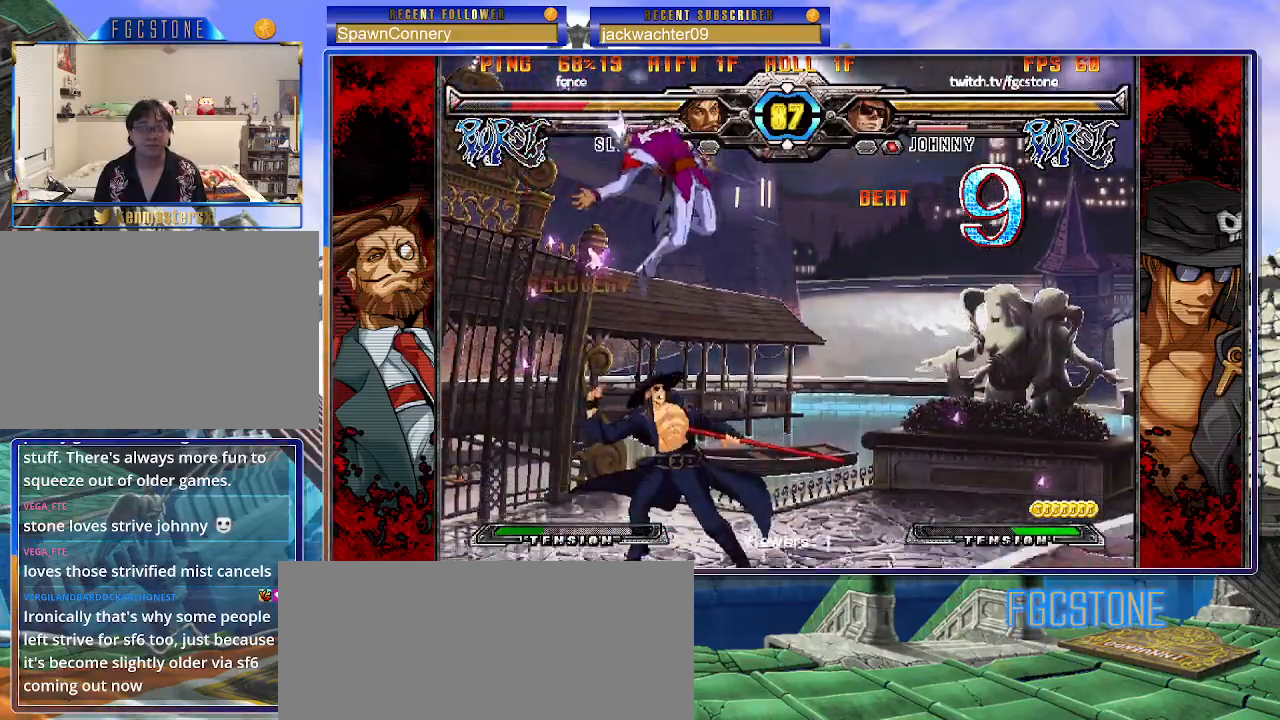
Gameplay with a controller (arcade stick); each line is a JSON object with the inputs held at the frame after it. "events" lists button and stick changes between this image and that frame as [ms after this image, input, new state], when the widget could be followed in between. Not read: L3 R3.
{"buttons": [], "left_stick": "left", "events": [[150, "left_stick", "left"], [333, "HS", "down"], [483, "HS", "up"]]}
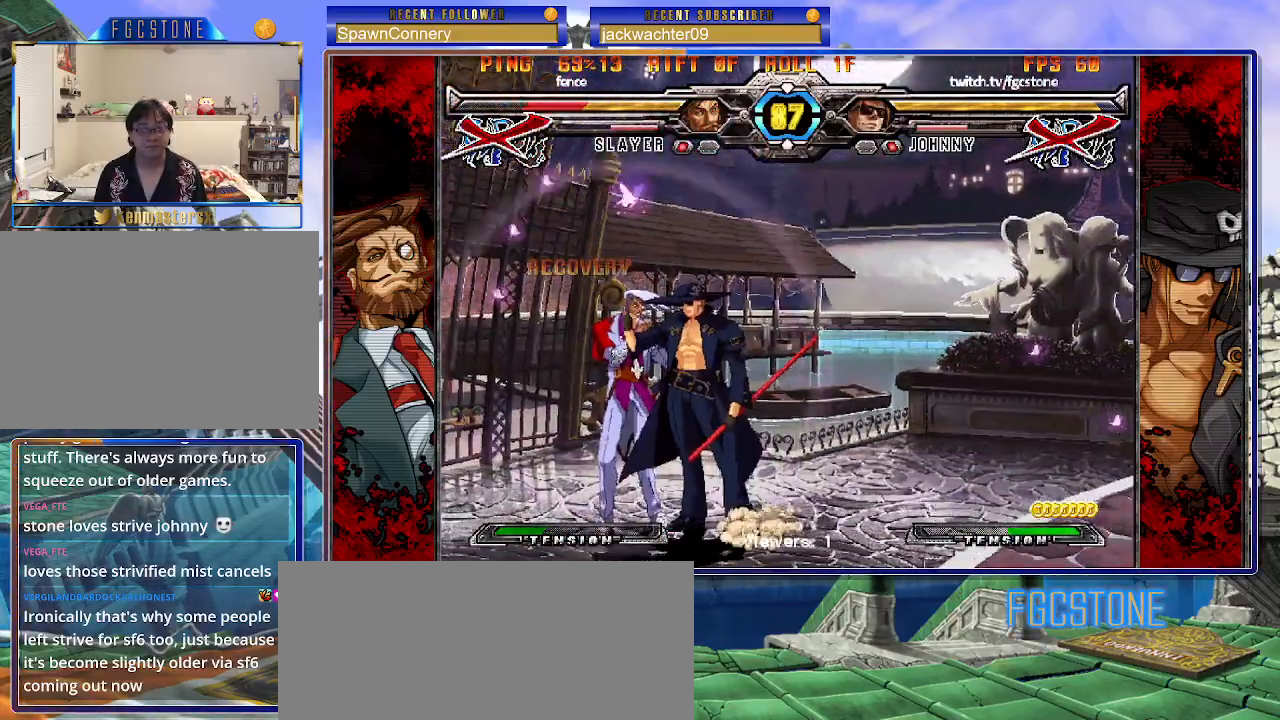
{"buttons": [], "left_stick": "center", "events": [[250, "left_stick", "center"]]}
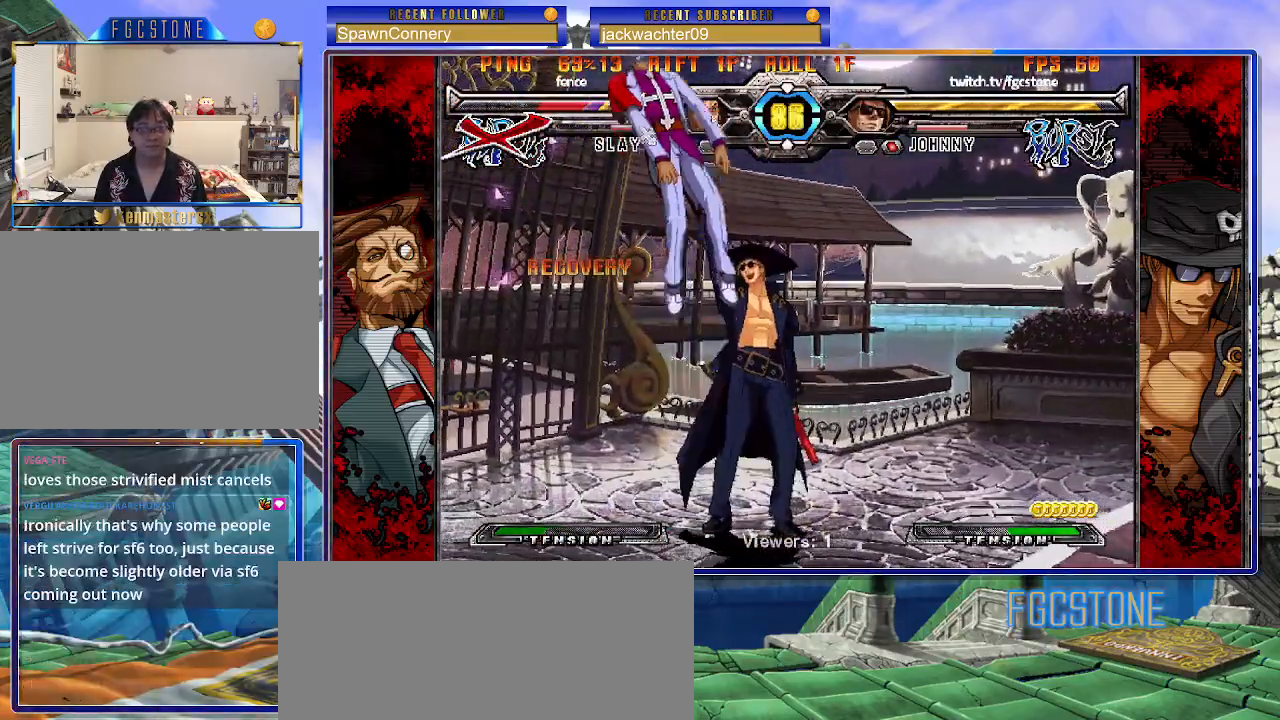
{"buttons": [], "left_stick": "center", "events": [[250, "left_stick", "down-right"], [317, "left_stick", "down-left"], [417, "HS", "down"], [417, "left_stick", "center"], [483, "HS", "up"]]}
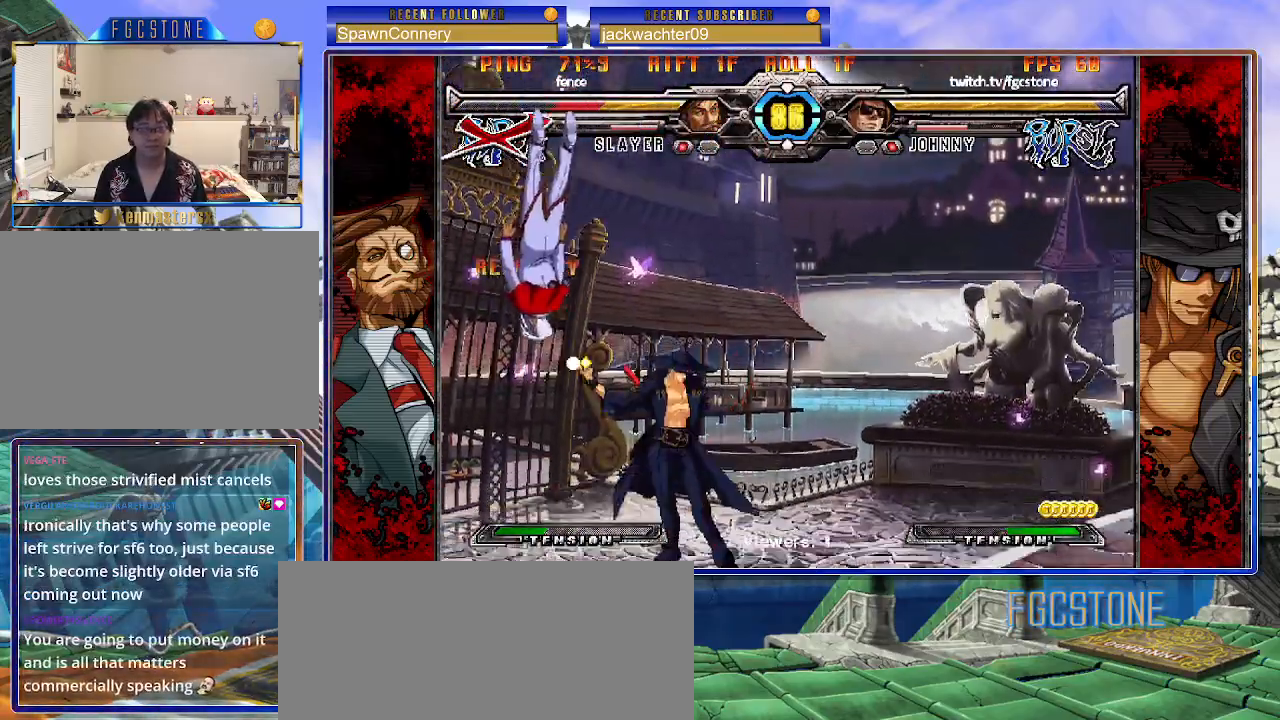
{"buttons": [], "left_stick": "right", "events": [[233, "left_stick", "up-left"], [417, "left_stick", "center"], [467, "left_stick", "right"]]}
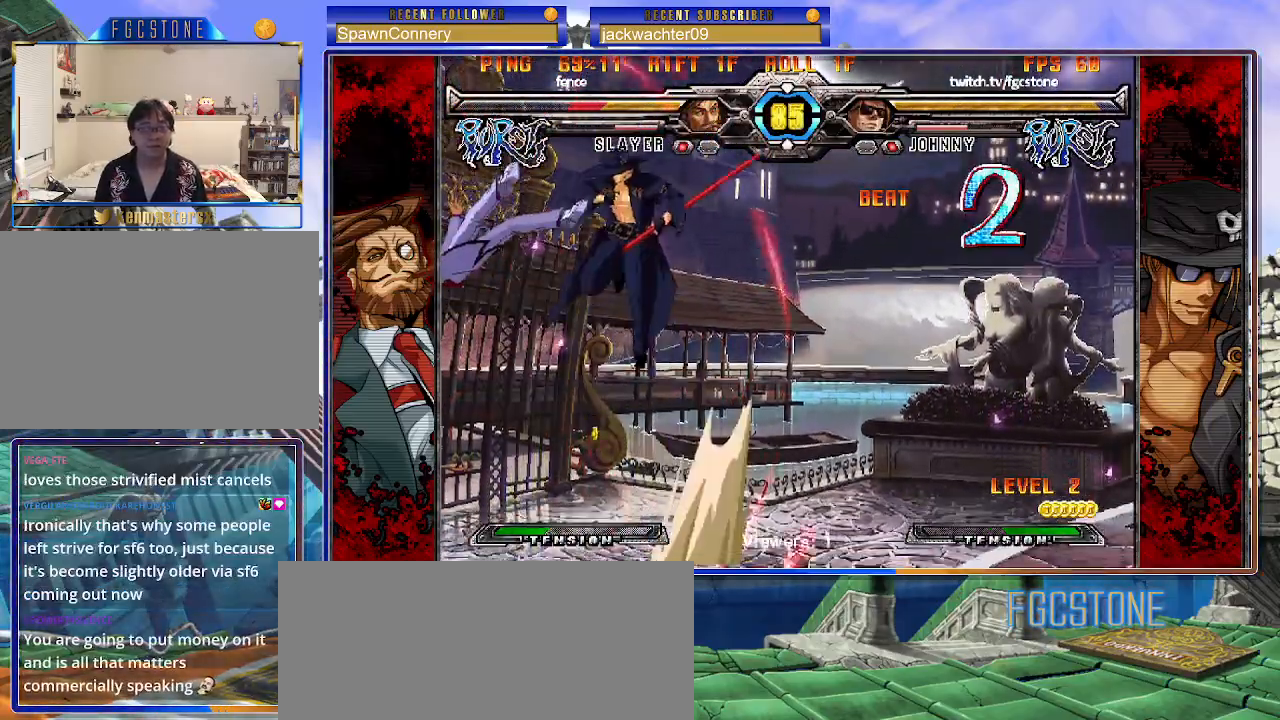
{"buttons": [], "left_stick": "right", "events": [[17, "left_stick", "up-right"], [117, "D", "down"], [250, "D", "up"], [333, "left_stick", "right"]]}
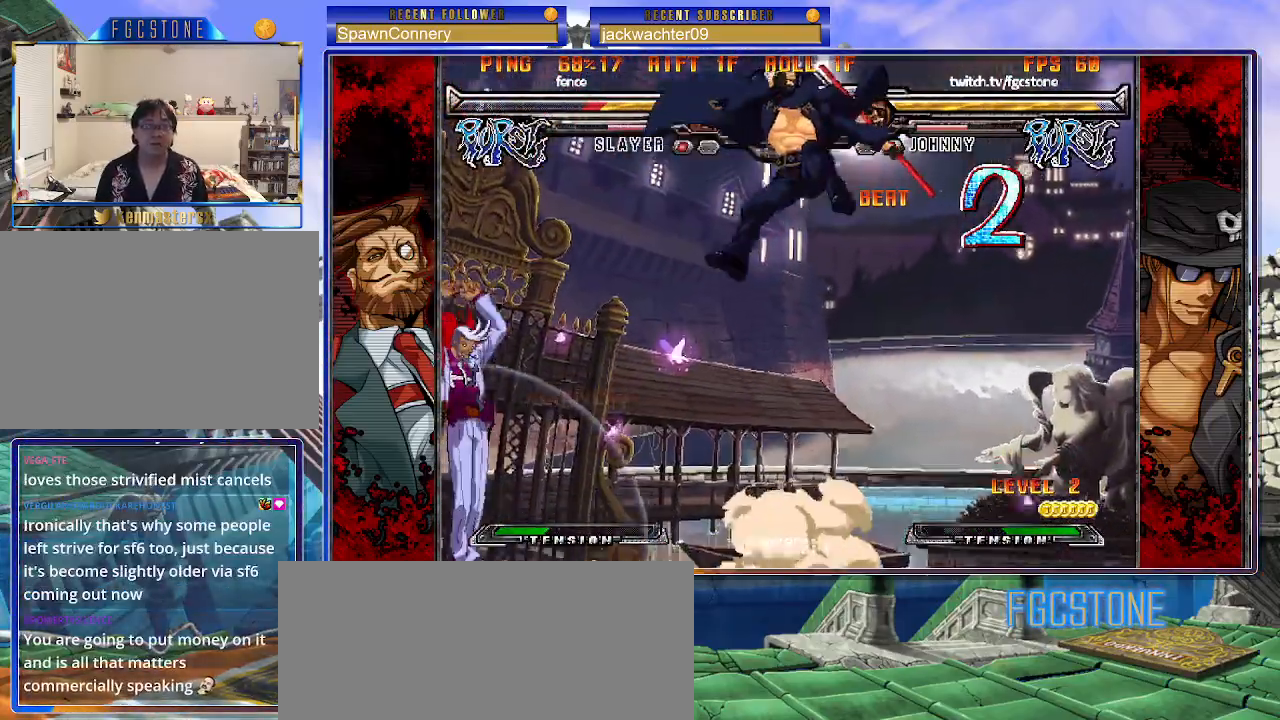
{"buttons": [], "left_stick": "right", "events": [[17, "left_stick", "center"], [250, "left_stick", "right"], [300, "left_stick", "center"], [383, "left_stick", "right"]]}
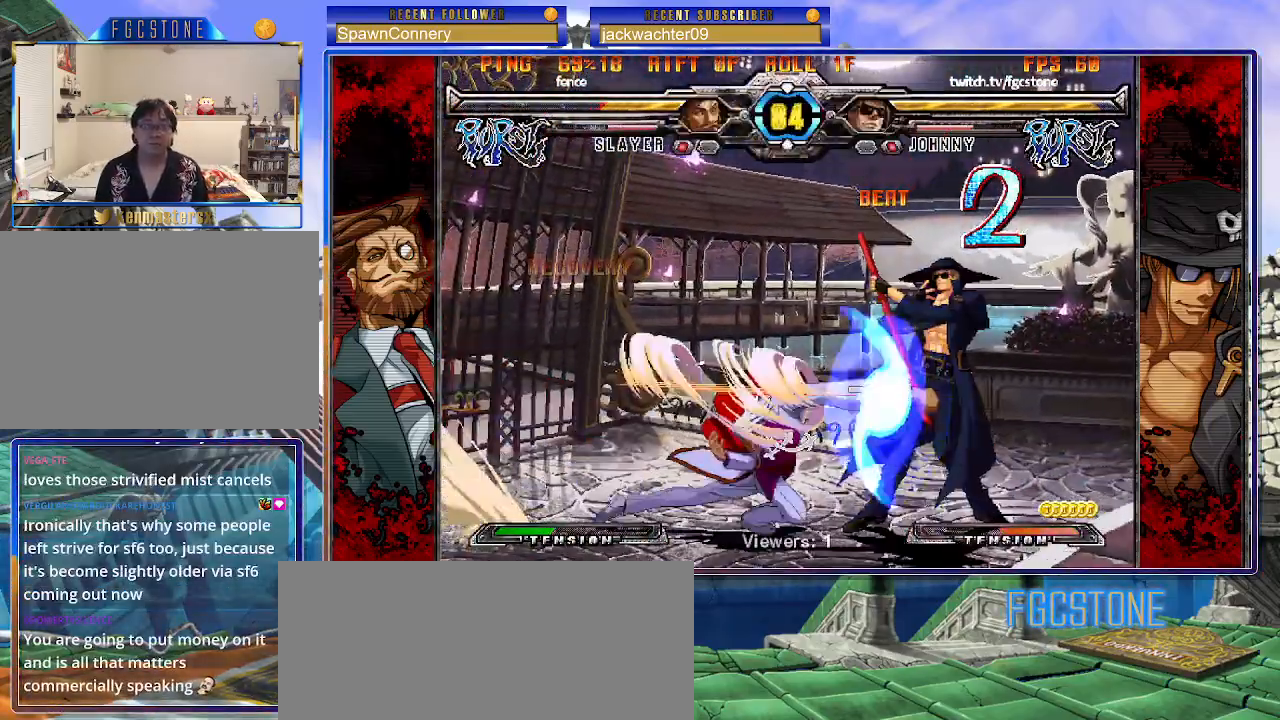
{"buttons": [], "left_stick": "center", "events": [[83, "left_stick", "up-left"], [217, "left_stick", "right"], [350, "left_stick", "center"], [417, "left_stick", "left"], [483, "left_stick", "center"]]}
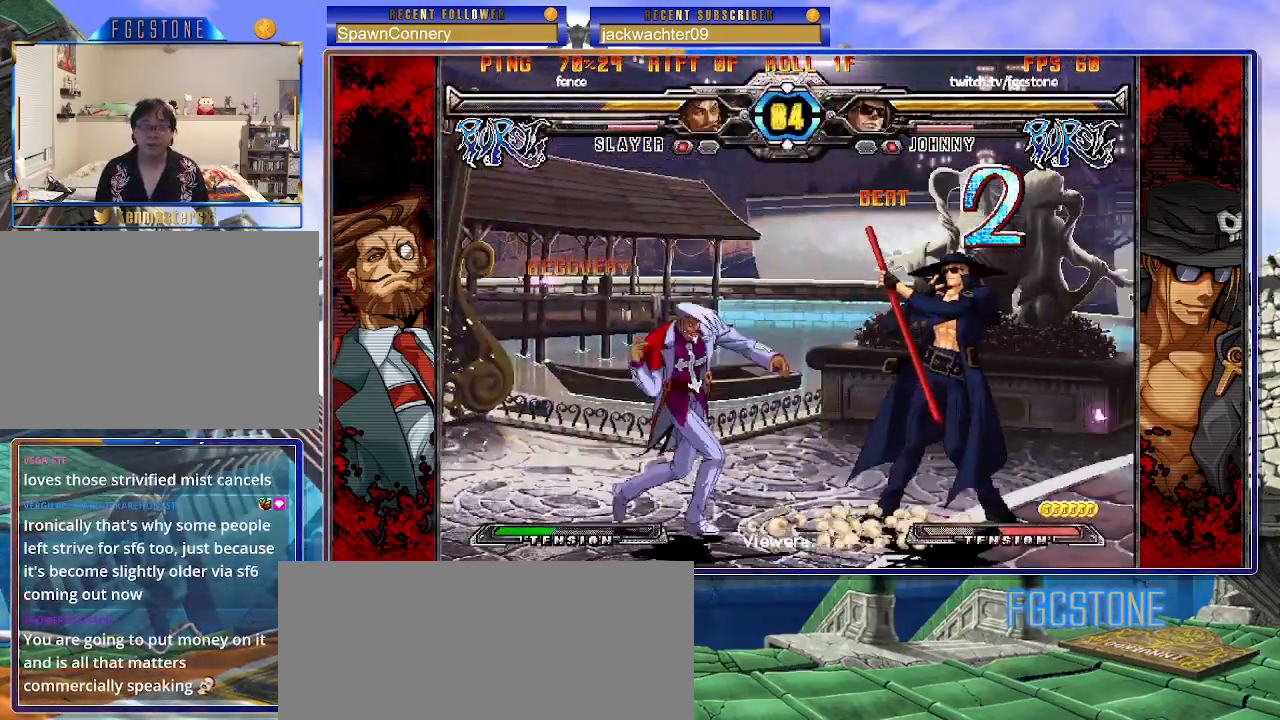
{"buttons": ["S"], "left_stick": "right", "events": [[50, "left_stick", "left"], [167, "left_stick", "right"], [250, "K", "down"], [367, "K", "up"], [417, "S", "down"]]}
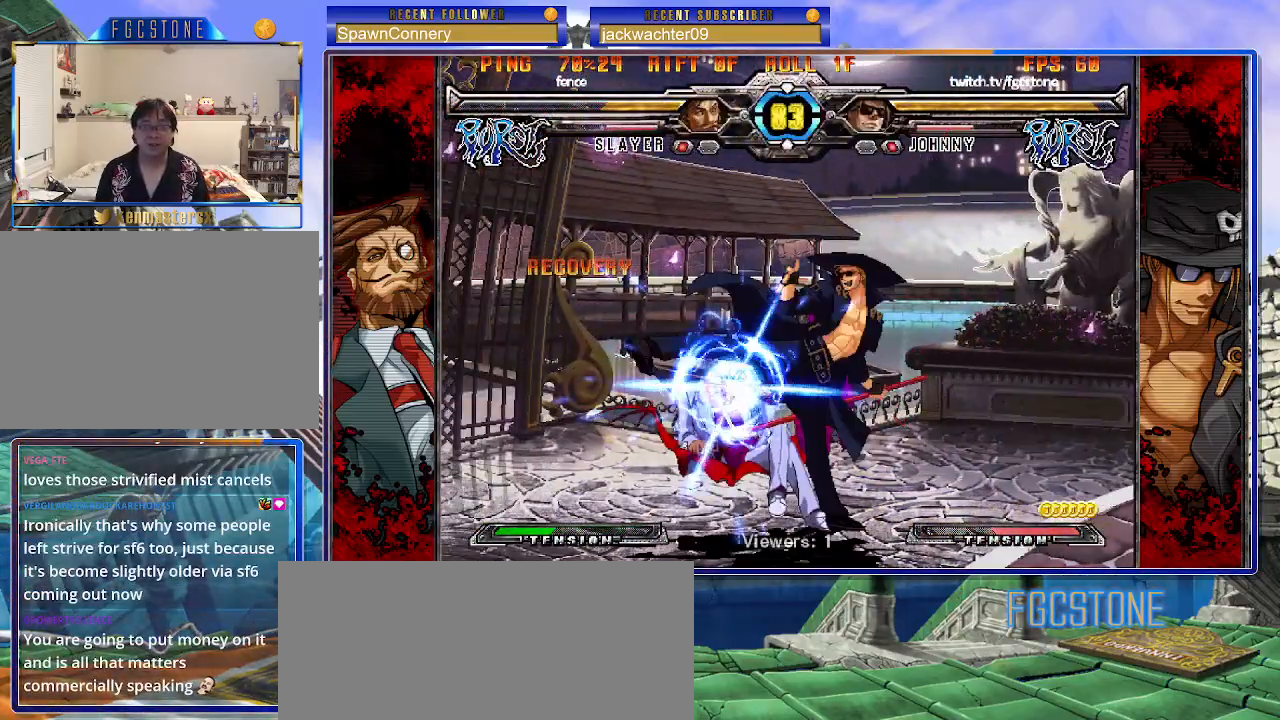
{"buttons": [], "left_stick": "down-left", "events": [[50, "S", "up"], [417, "left_stick", "center"], [483, "left_stick", "down-left"]]}
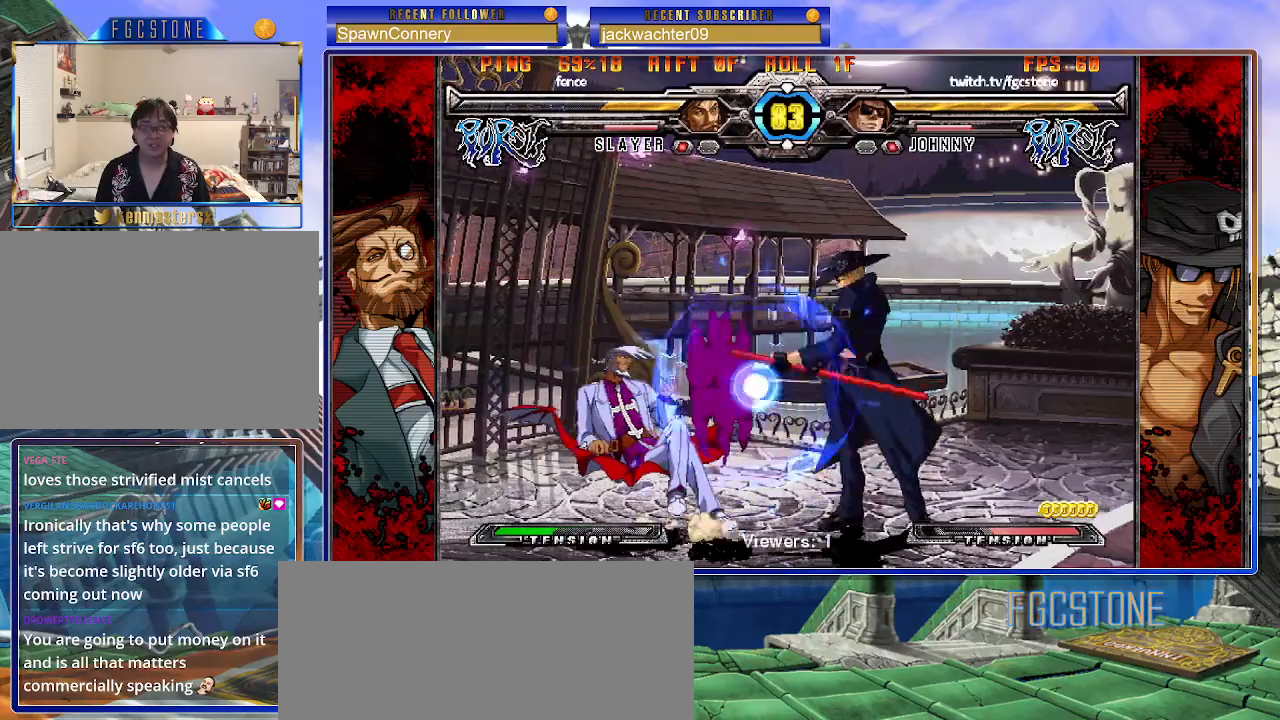
{"buttons": ["K"], "left_stick": "center", "events": [[83, "HS", "down"], [200, "HS", "up"], [233, "left_stick", "center"], [283, "left_stick", "down"], [383, "left_stick", "left"], [433, "left_stick", "center"], [467, "K", "down"]]}
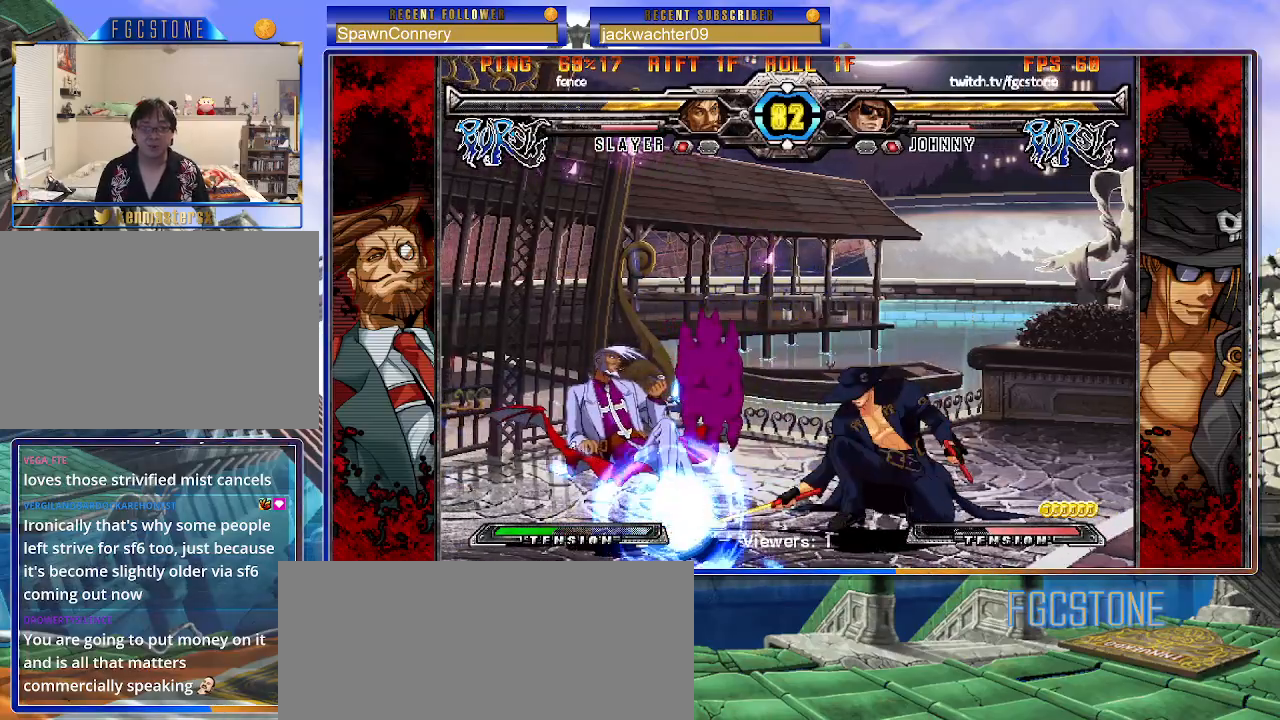
{"buttons": [], "left_stick": "right", "events": [[50, "left_stick", "left"], [83, "HS", "down"], [100, "left_stick", "center"], [117, "HS", "up"], [183, "left_stick", "left"], [250, "left_stick", "center"], [300, "left_stick", "right"], [333, "K", "up"], [400, "K", "down"], [500, "K", "up"]]}
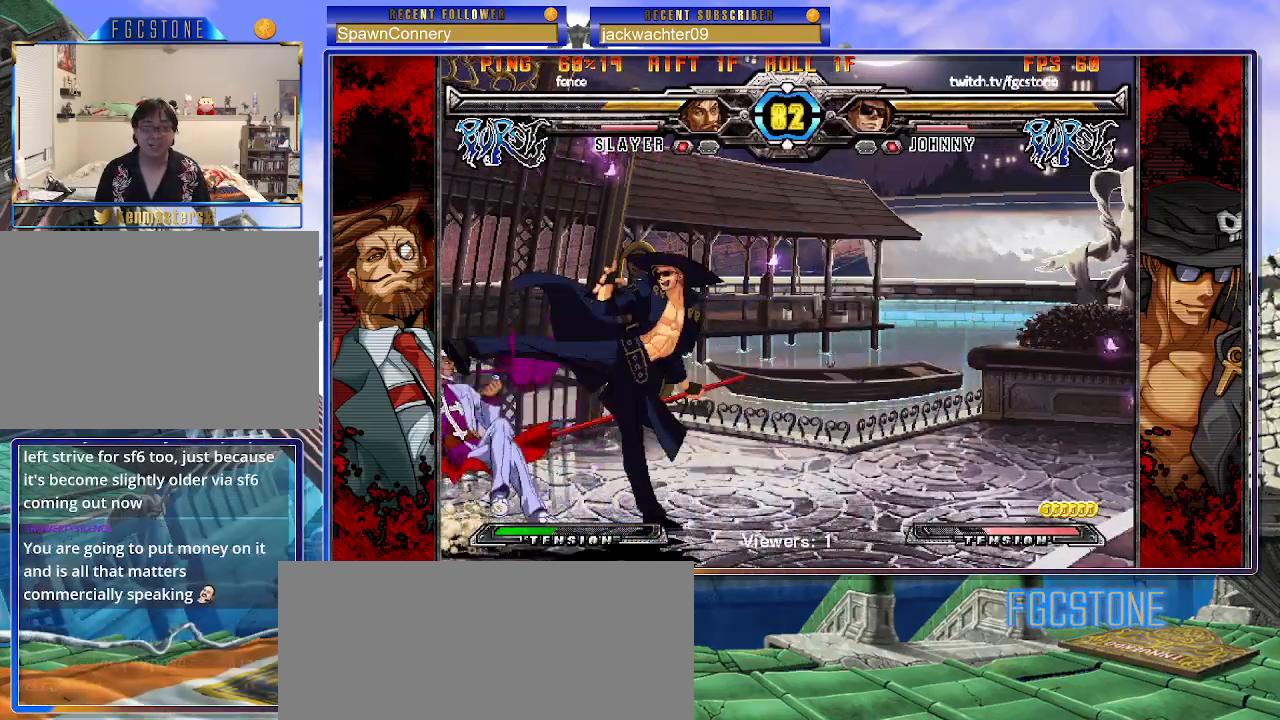
{"buttons": ["K"], "left_stick": "center", "events": [[50, "S", "down"], [167, "S", "up"], [333, "left_stick", "down"], [417, "left_stick", "left"], [467, "left_stick", "center"], [483, "K", "down"]]}
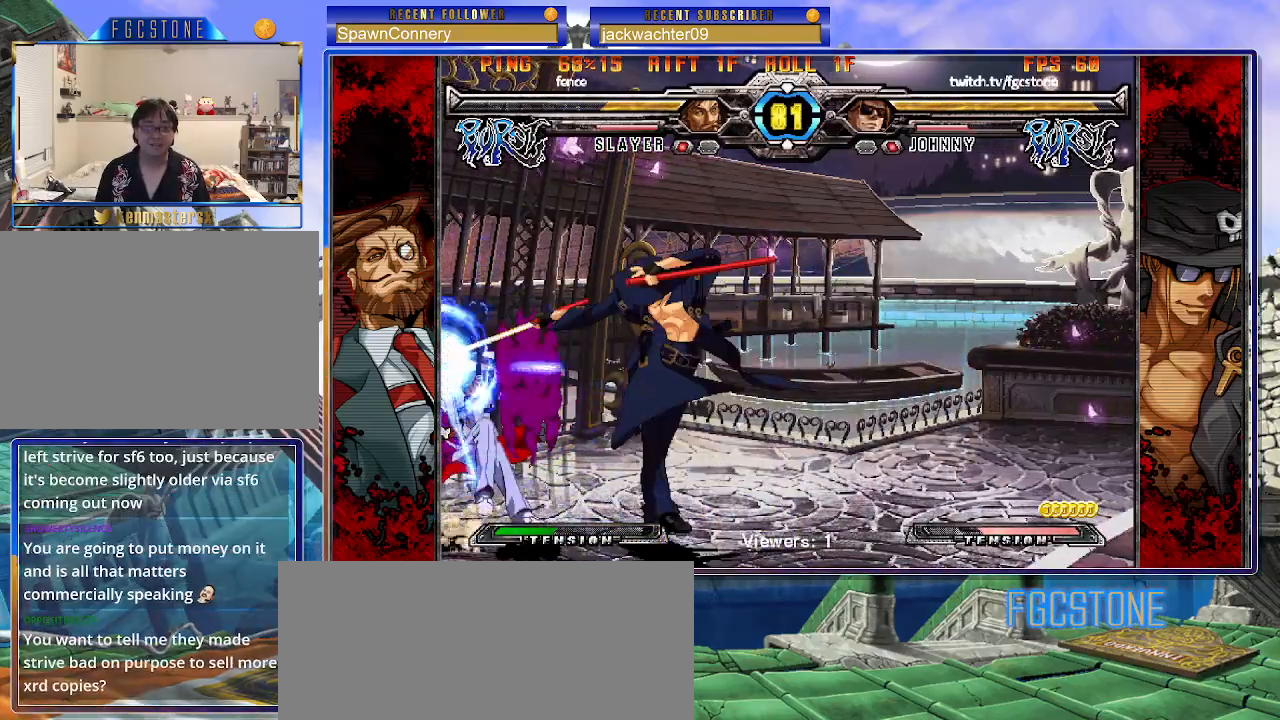
{"buttons": [], "left_stick": "down", "events": [[100, "left_stick", "left"], [117, "HS", "down"], [183, "HS", "up"], [217, "K", "up"], [283, "HS", "down"], [400, "HS", "up"], [433, "left_stick", "center"], [483, "left_stick", "down"]]}
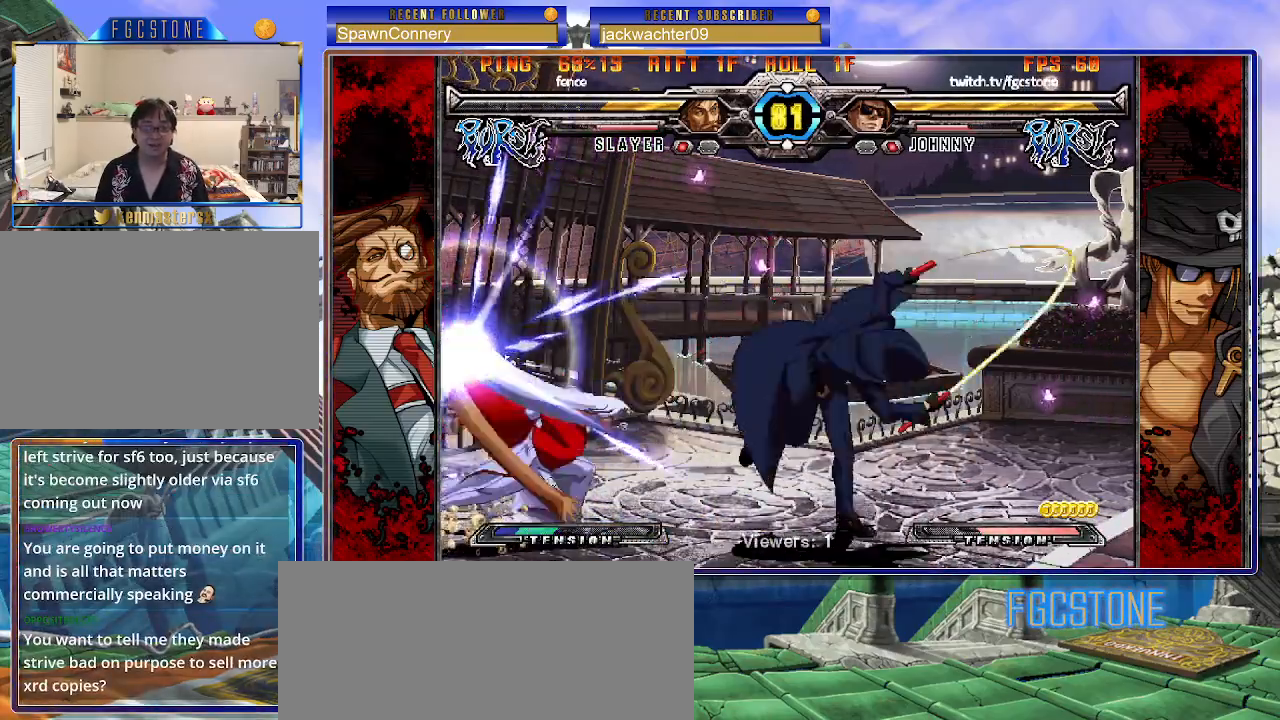
{"buttons": [], "left_stick": "center", "events": [[133, "left_stick", "center"], [217, "K", "down"], [417, "K", "up"]]}
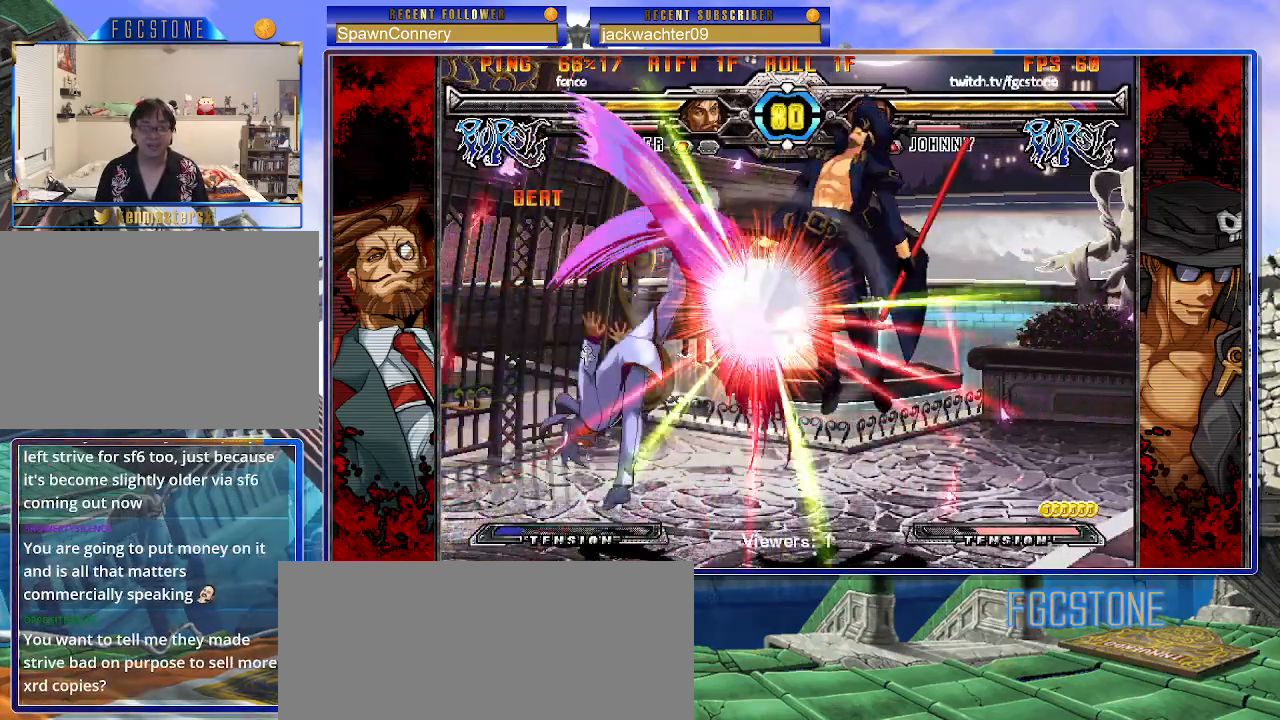
{"buttons": [], "left_stick": "center", "events": [[17, "left_stick", "right"], [200, "left_stick", "center"]]}
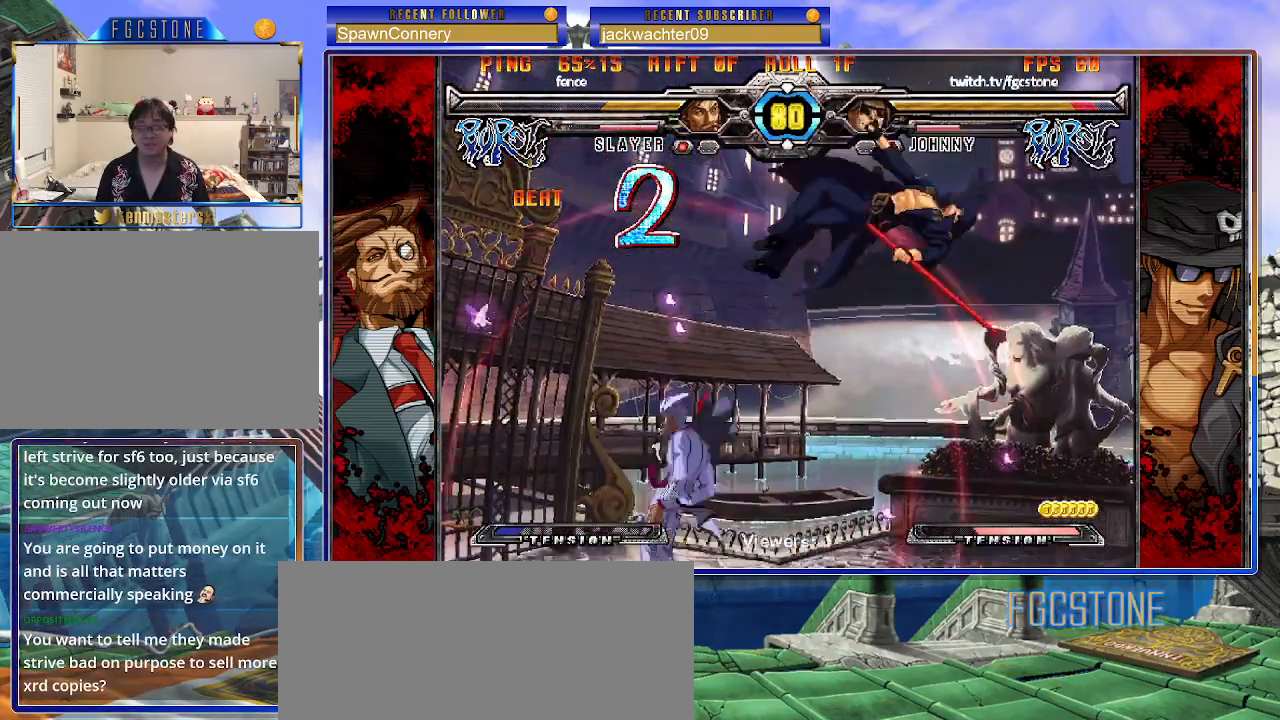
{"buttons": ["P"], "left_stick": "center", "events": [[267, "P", "down"], [350, "P", "up"], [433, "P", "down"]]}
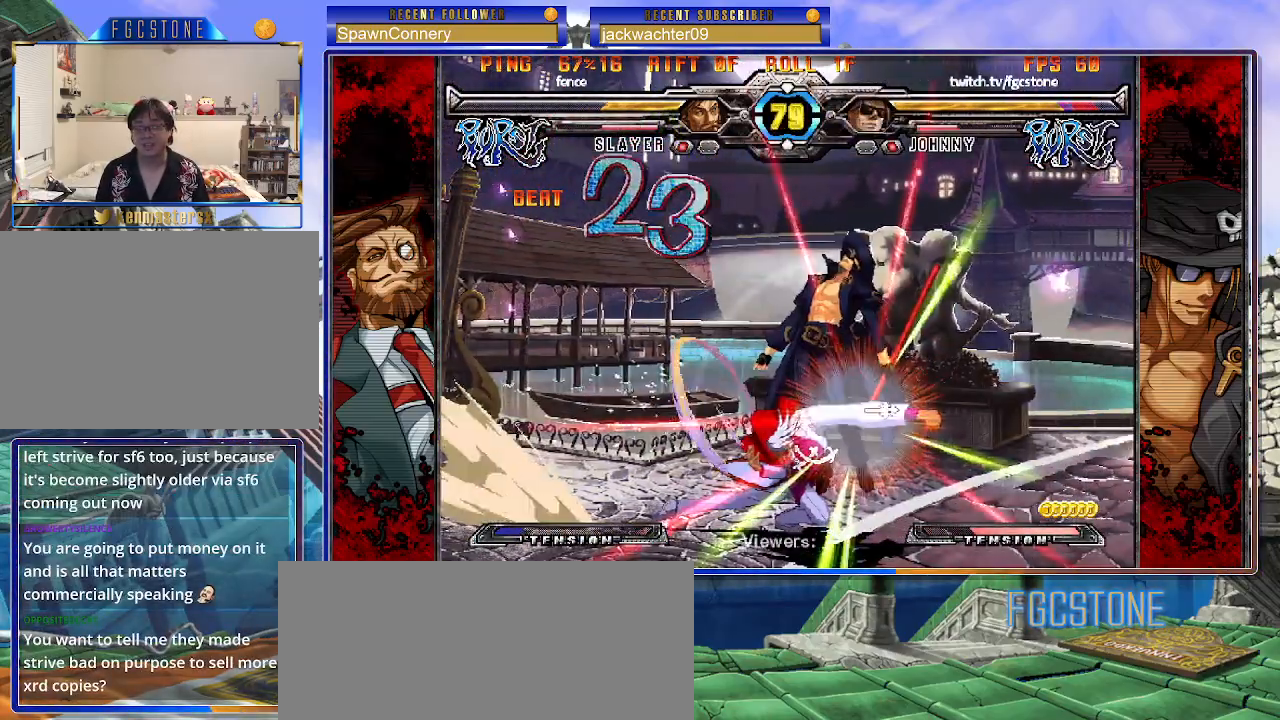
{"buttons": ["P"], "left_stick": "center", "events": [[50, "P", "up"], [133, "P", "down"], [167, "P", "up"], [500, "P", "down"]]}
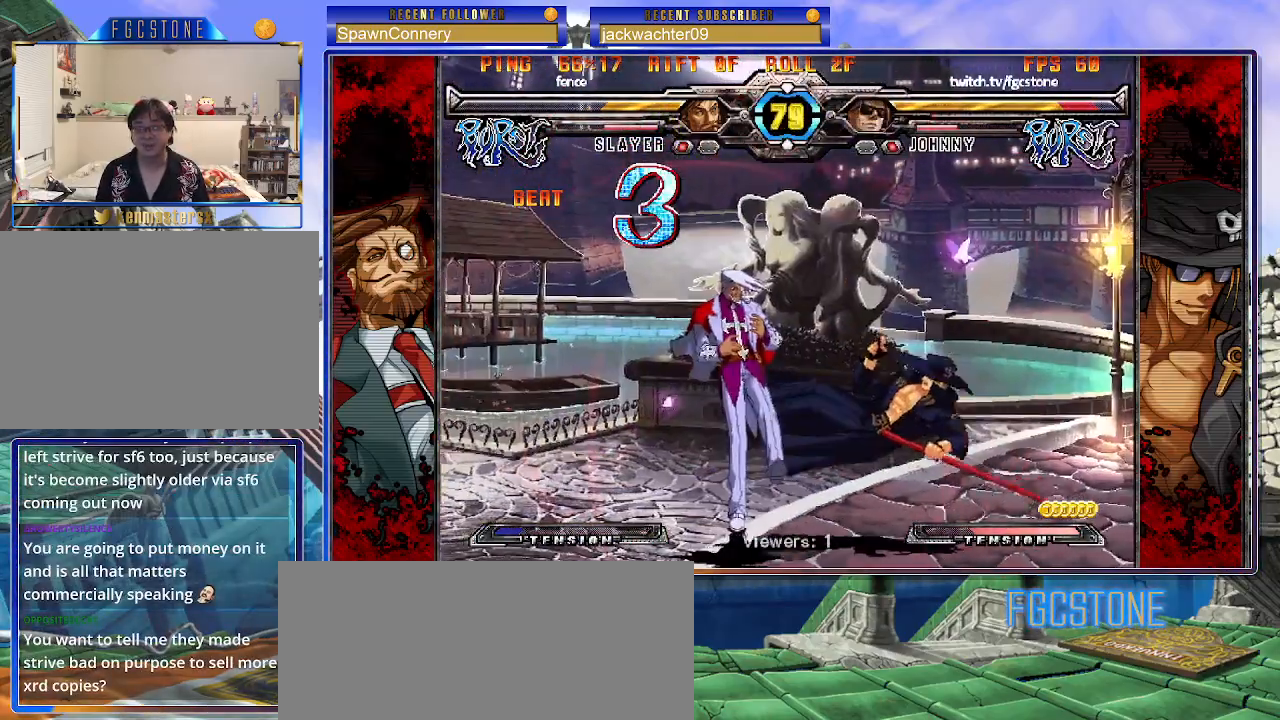
{"buttons": [], "left_stick": "center", "events": [[67, "P", "up"], [167, "P", "down"], [250, "P", "up"]]}
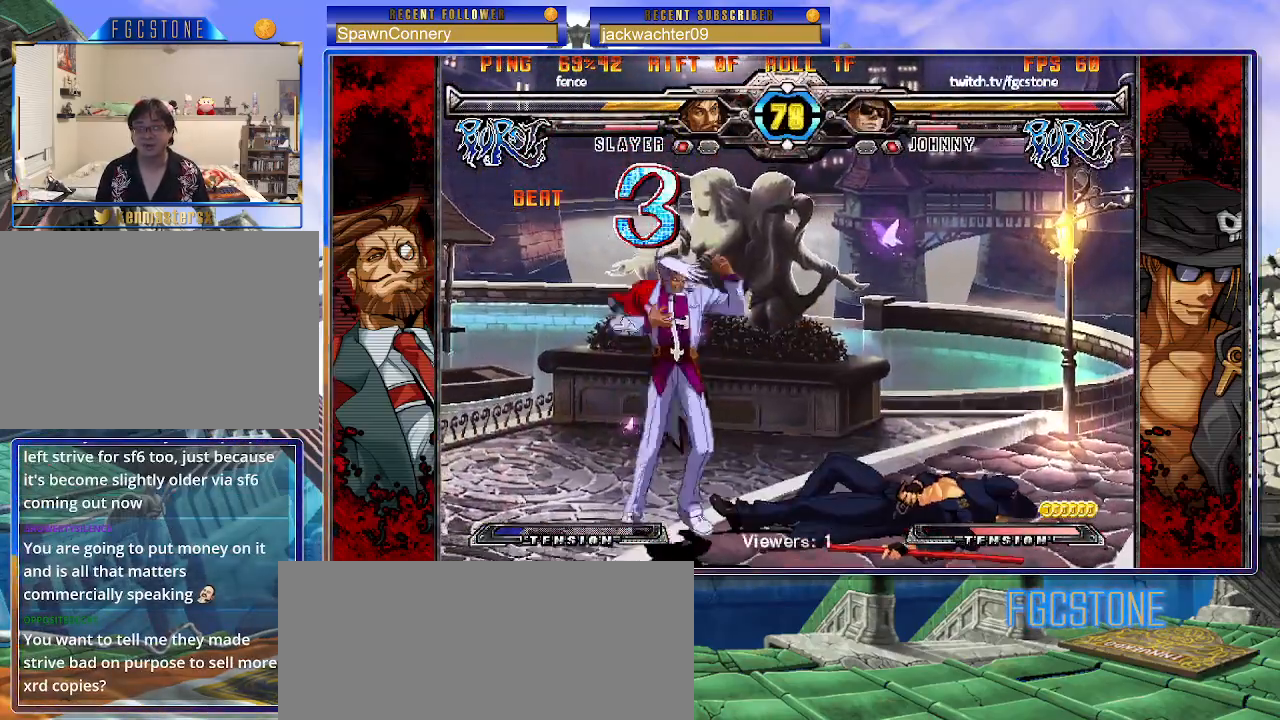
{"buttons": [], "left_stick": "center", "events": [[350, "left_stick", "right"], [417, "left_stick", "center"]]}
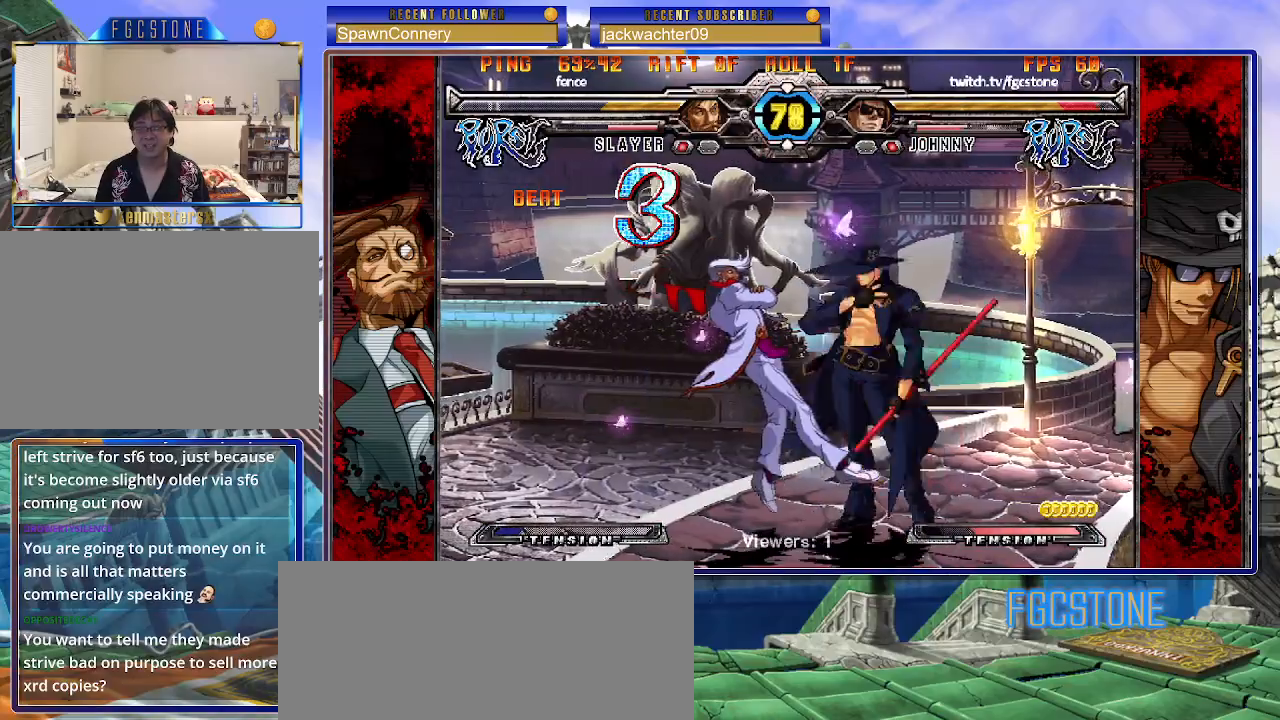
{"buttons": [], "left_stick": "right", "events": [[17, "left_stick", "right"], [183, "K", "down"], [300, "K", "up"]]}
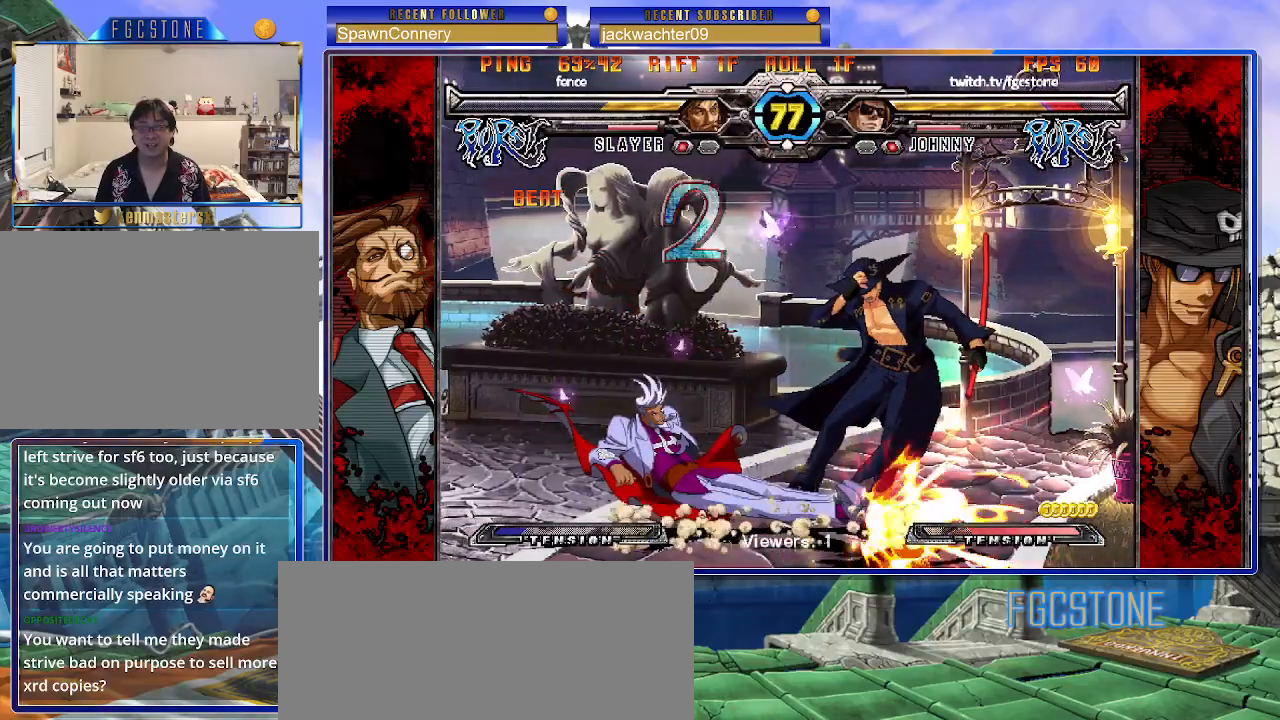
{"buttons": [], "left_stick": "down-right", "events": [[67, "HS", "down"], [117, "HS", "up"], [117, "left_stick", "down-right"]]}
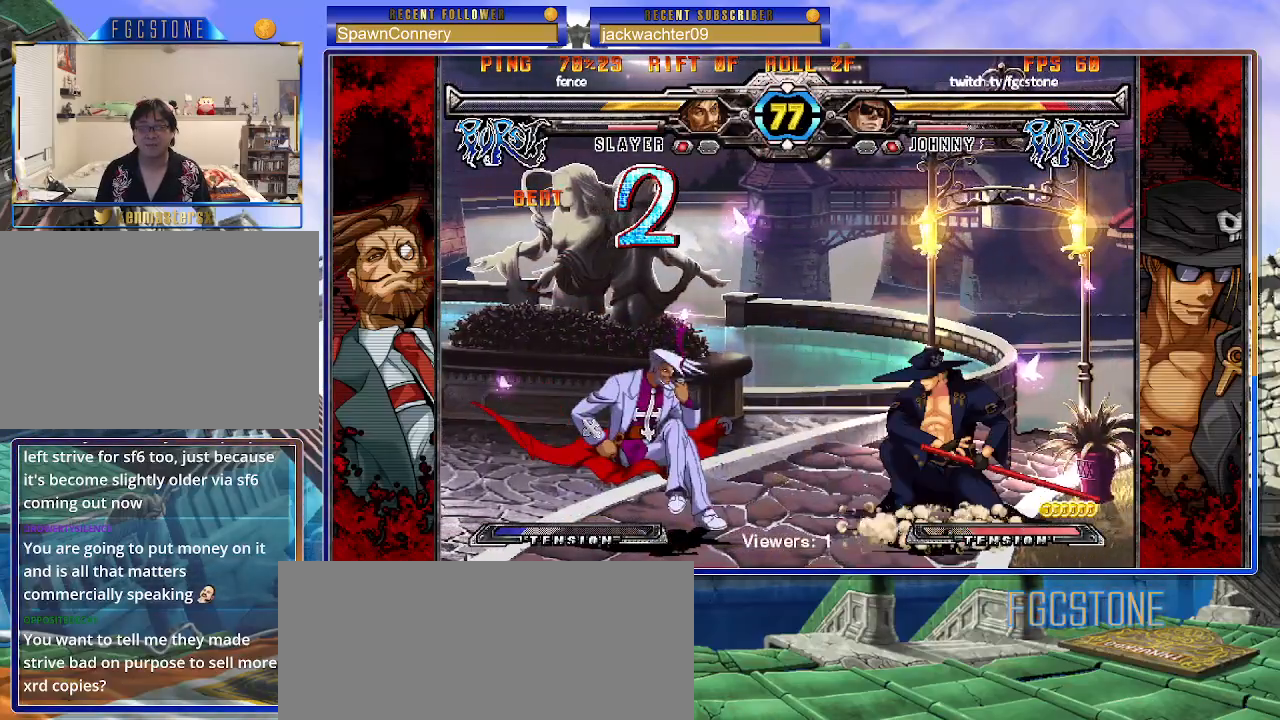
{"buttons": [], "left_stick": "down-right", "events": [[67, "HS", "down"], [183, "HS", "up"]]}
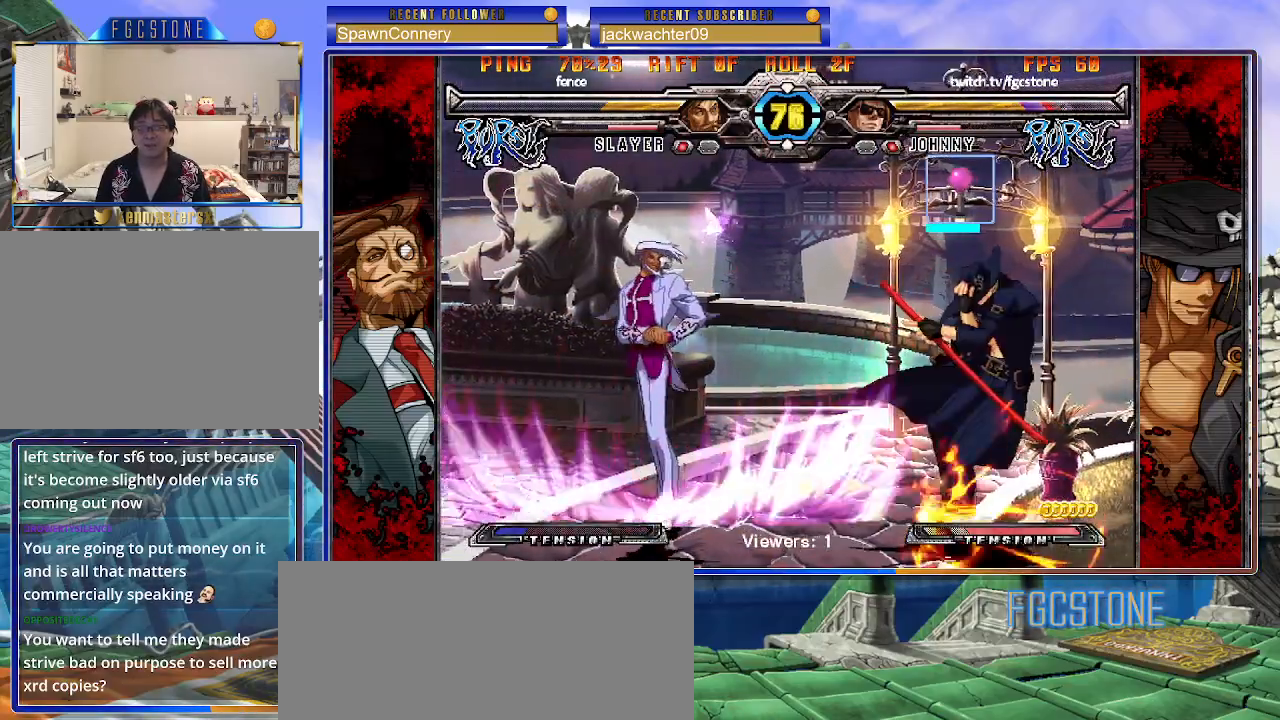
{"buttons": [], "left_stick": "down-right", "events": [[217, "left_stick", "center"], [267, "left_stick", "left"], [483, "left_stick", "down-right"]]}
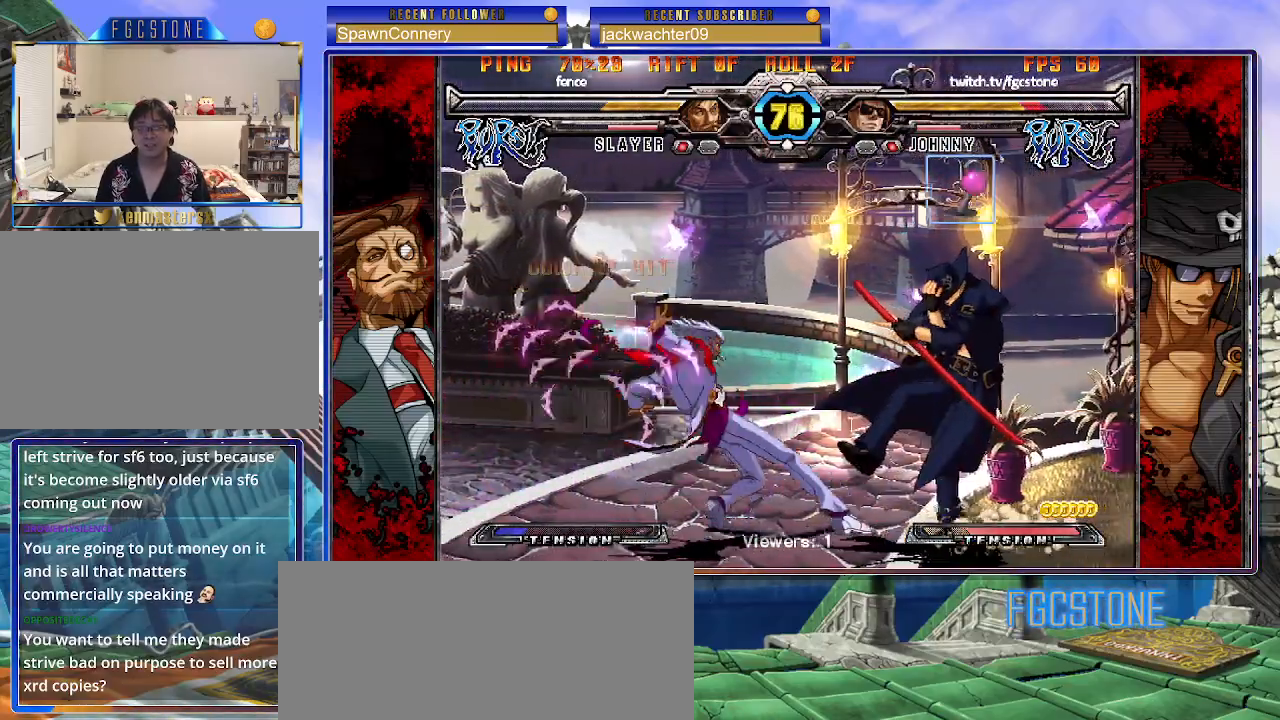
{"buttons": [], "left_stick": "down-right", "events": []}
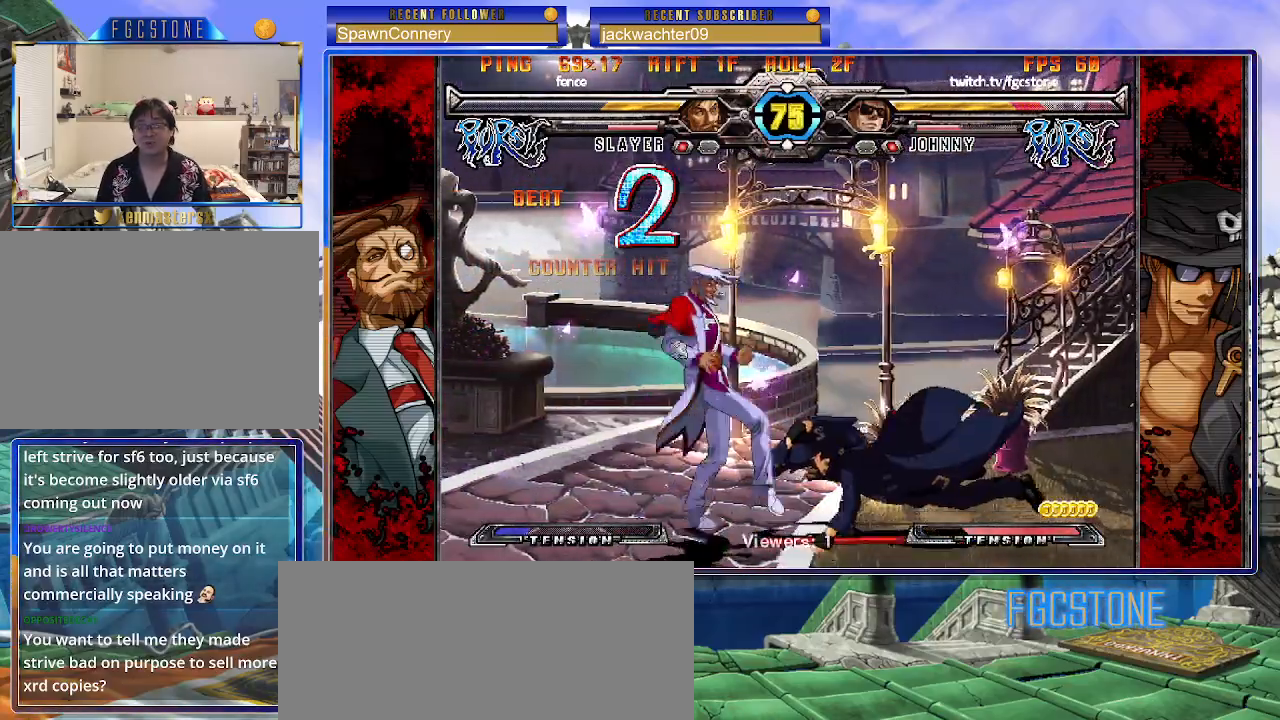
{"buttons": [], "left_stick": "center", "events": [[67, "K", "down"], [100, "S", "down"], [117, "left_stick", "center"], [150, "K", "up"], [200, "S", "up"], [233, "K", "down"], [283, "S", "down"], [367, "K", "up"], [417, "S", "up"]]}
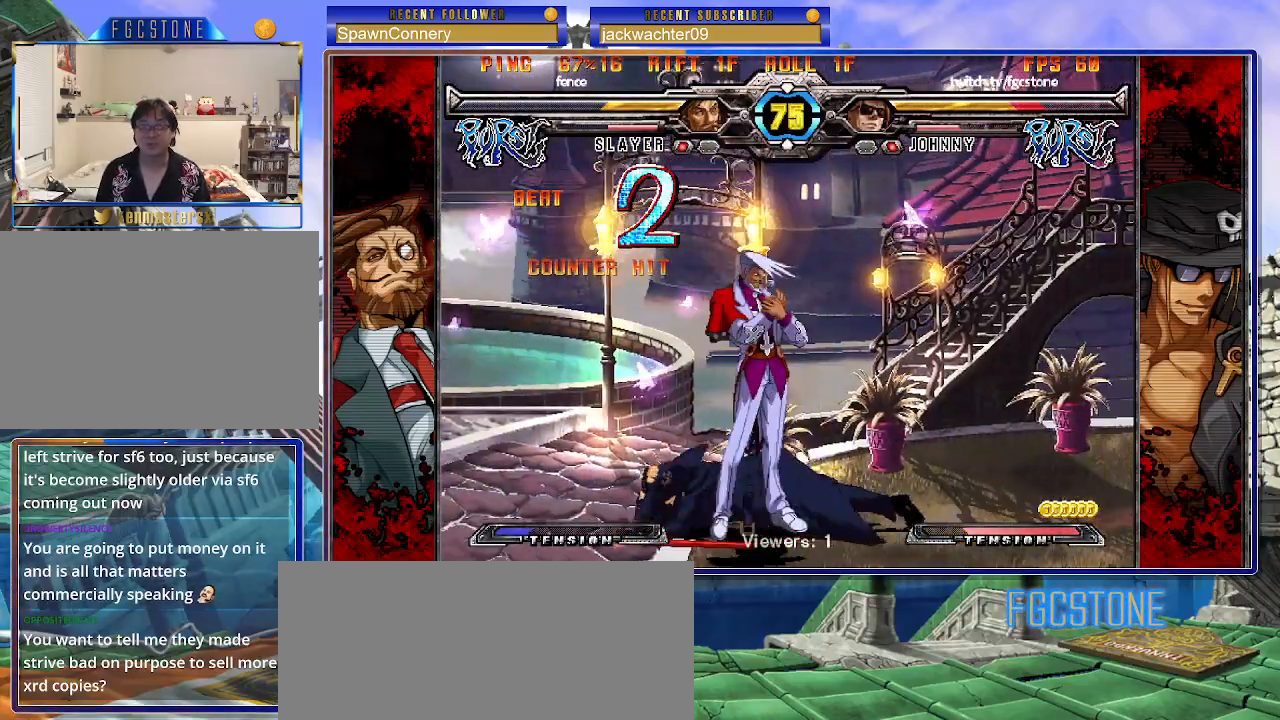
{"buttons": [], "left_stick": "left", "events": [[217, "left_stick", "right"], [500, "left_stick", "left"]]}
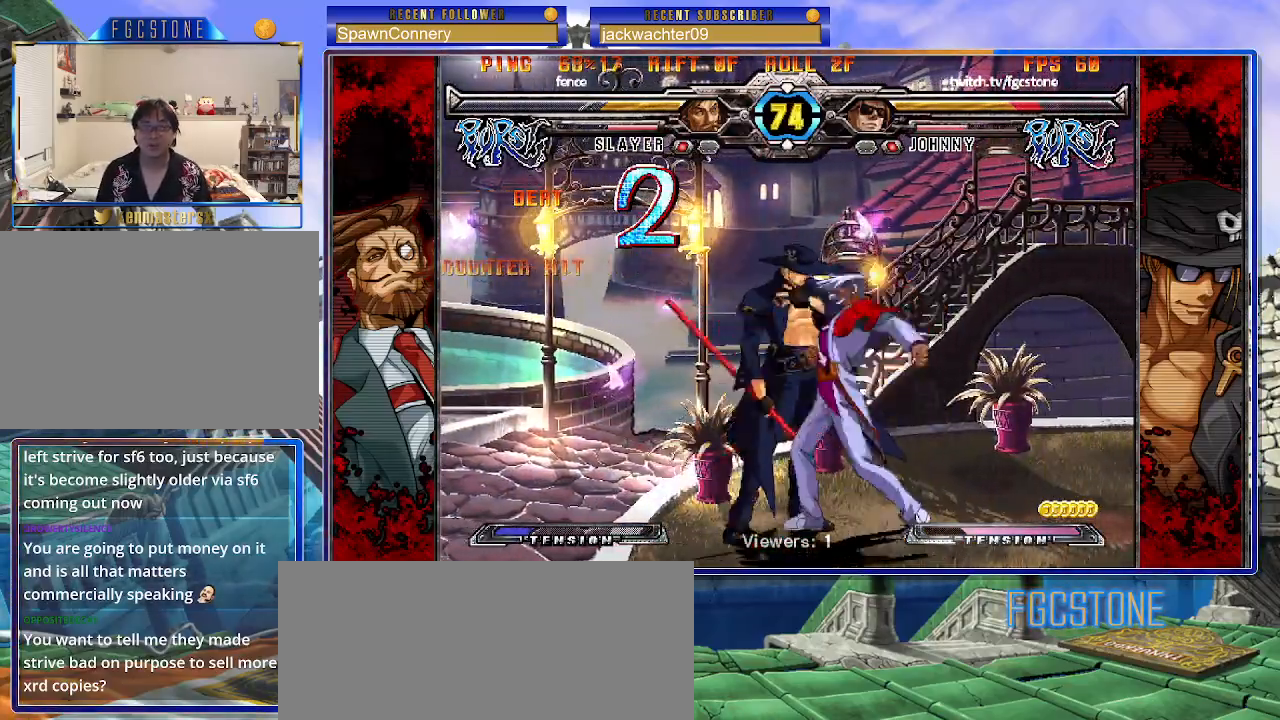
{"buttons": [], "left_stick": "left", "events": [[83, "HS", "down"], [250, "HS", "up"]]}